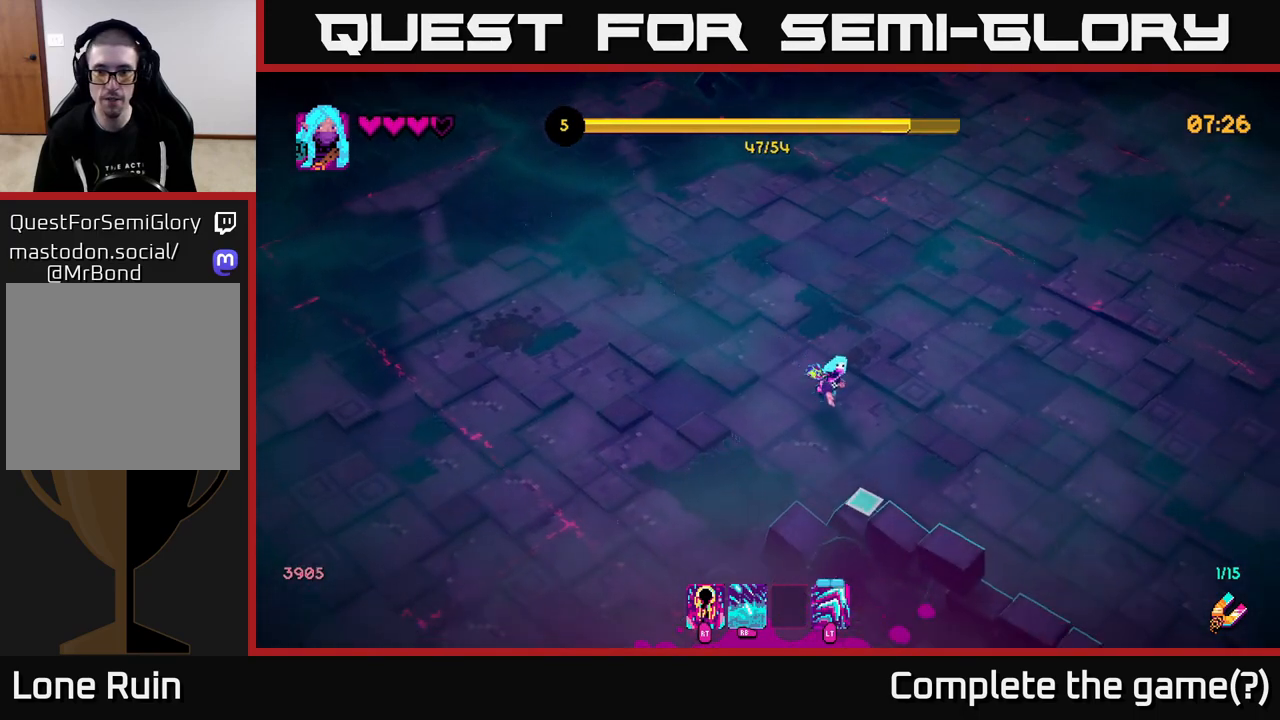
Gameplay with a controller (Xbox layout); each line is a JSON object with the inputs held at the frame after it. "events" lists button and stick changes between this image and that frame as [ms after this image, input, new state], when the widget could be followed in between.
{"buttons": [], "left_stick": "down-right", "right_stick": "down", "events": []}
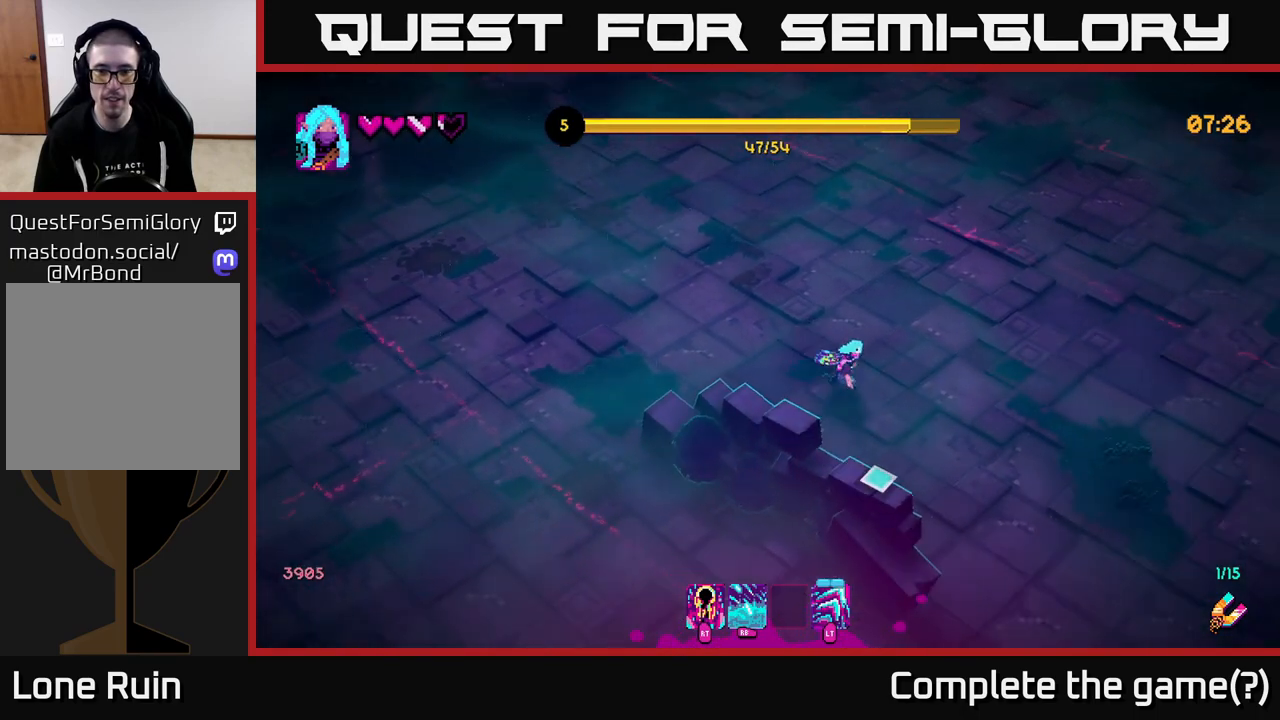
{"buttons": [], "left_stick": "down-right", "right_stick": "down", "events": []}
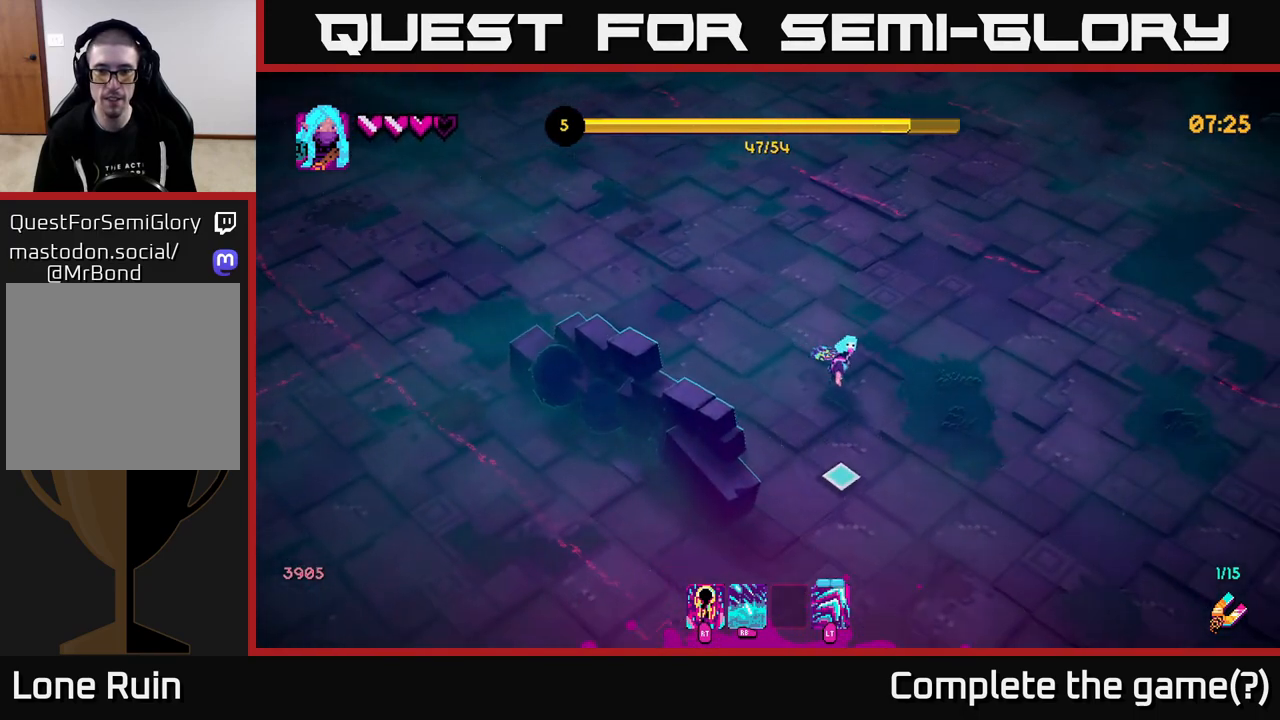
{"buttons": [], "left_stick": "center", "right_stick": "down-left", "events": [[117, "right_stick", "down-left"], [383, "left_stick", "center"]]}
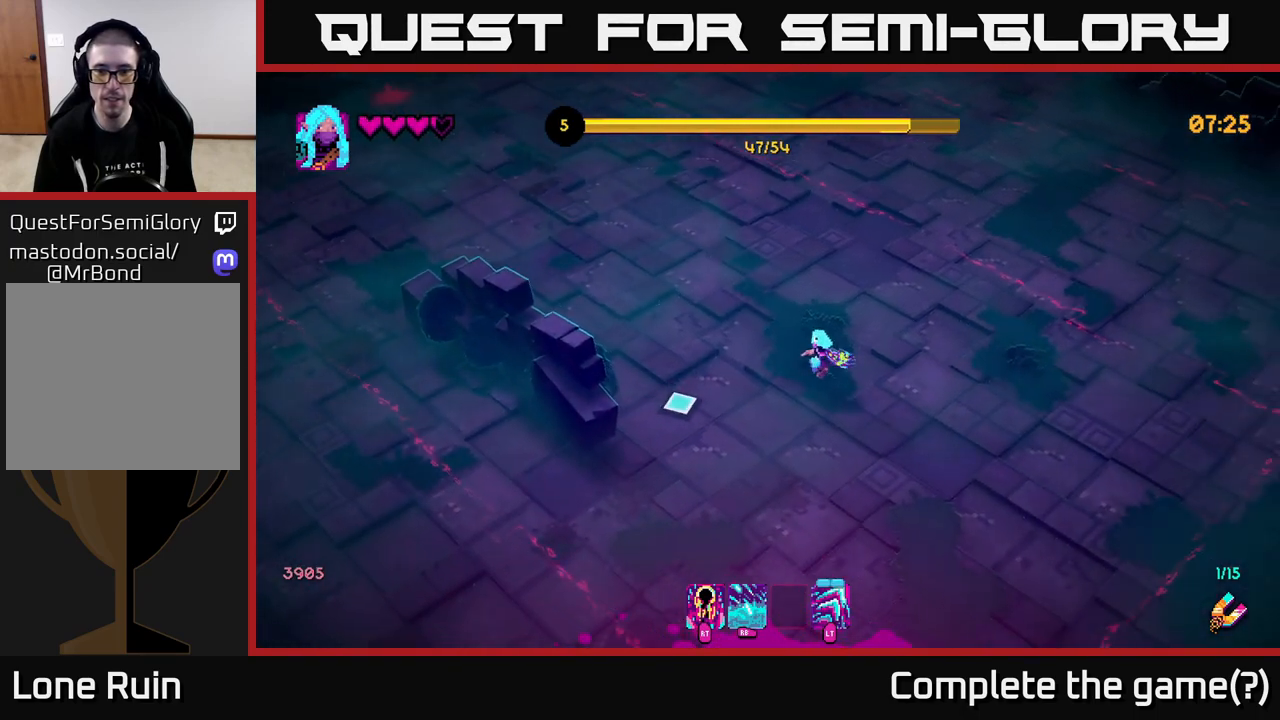
{"buttons": [], "left_stick": "center", "right_stick": "down-right", "events": [[200, "right_stick", "down-right"]]}
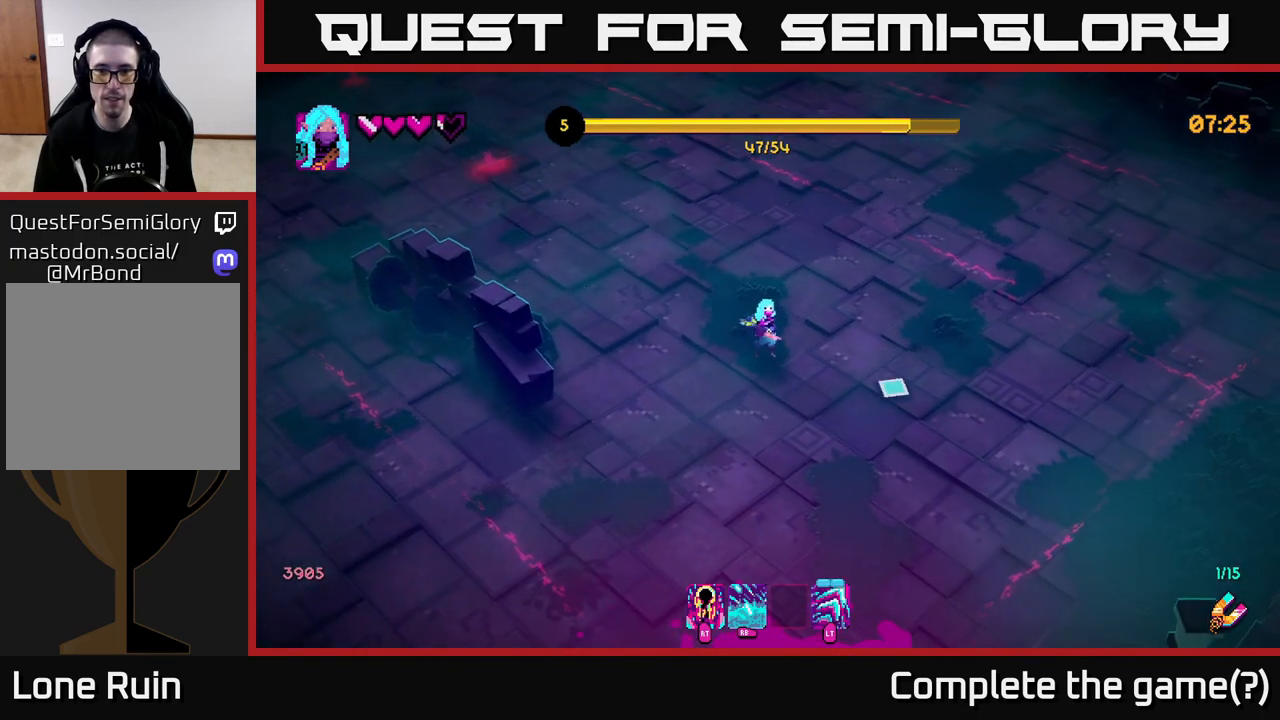
{"buttons": [], "left_stick": "up-left", "right_stick": "up-left", "events": [[50, "right_stick", "right"], [183, "left_stick", "down-right"], [300, "left_stick", "down-left"], [300, "right_stick", "up-left"], [383, "left_stick", "up-left"]]}
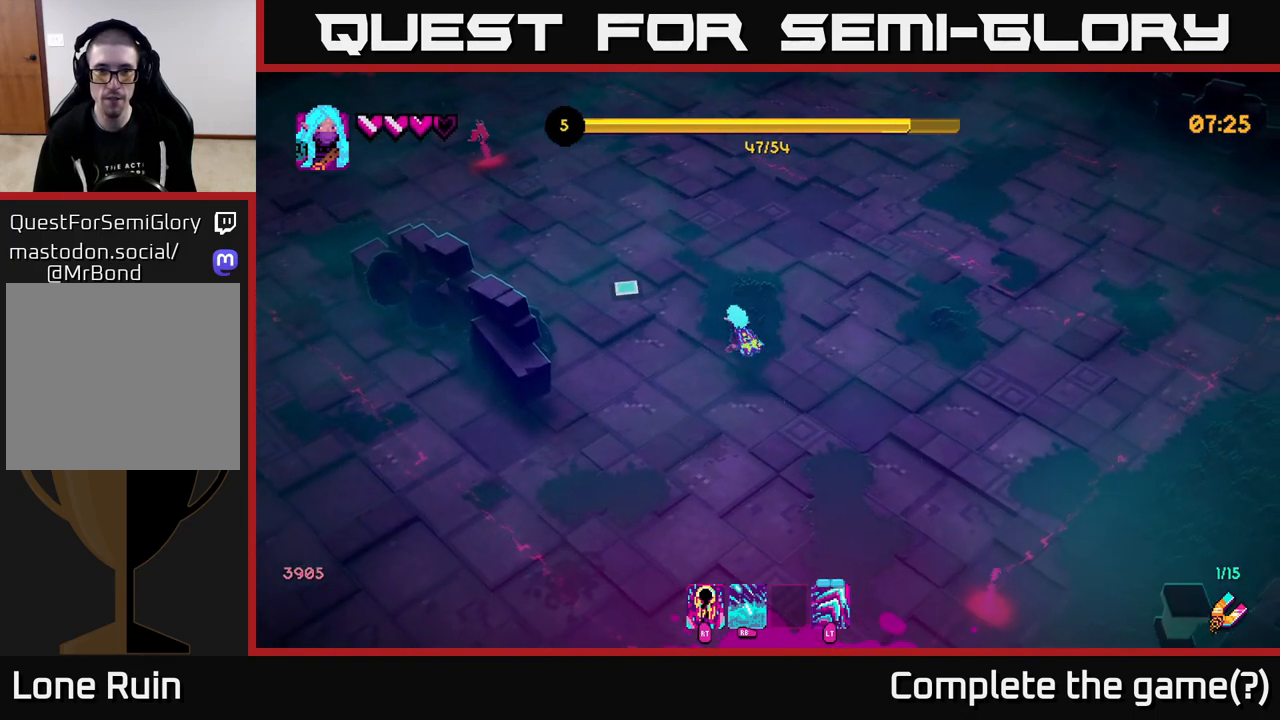
{"buttons": [], "left_stick": "up-left", "right_stick": "up-left", "events": []}
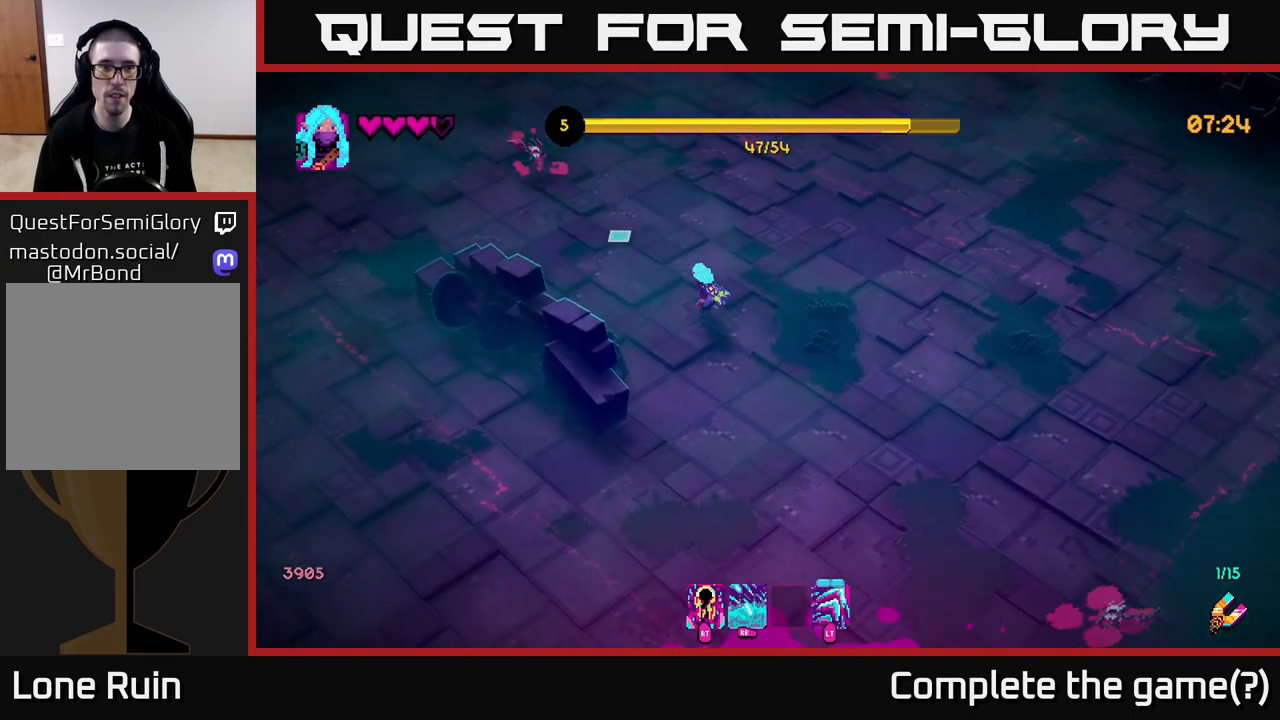
{"buttons": [], "left_stick": "up-right", "right_stick": "up-left", "events": [[233, "R2", "down"], [333, "R2", "up"], [350, "left_stick", "up-right"]]}
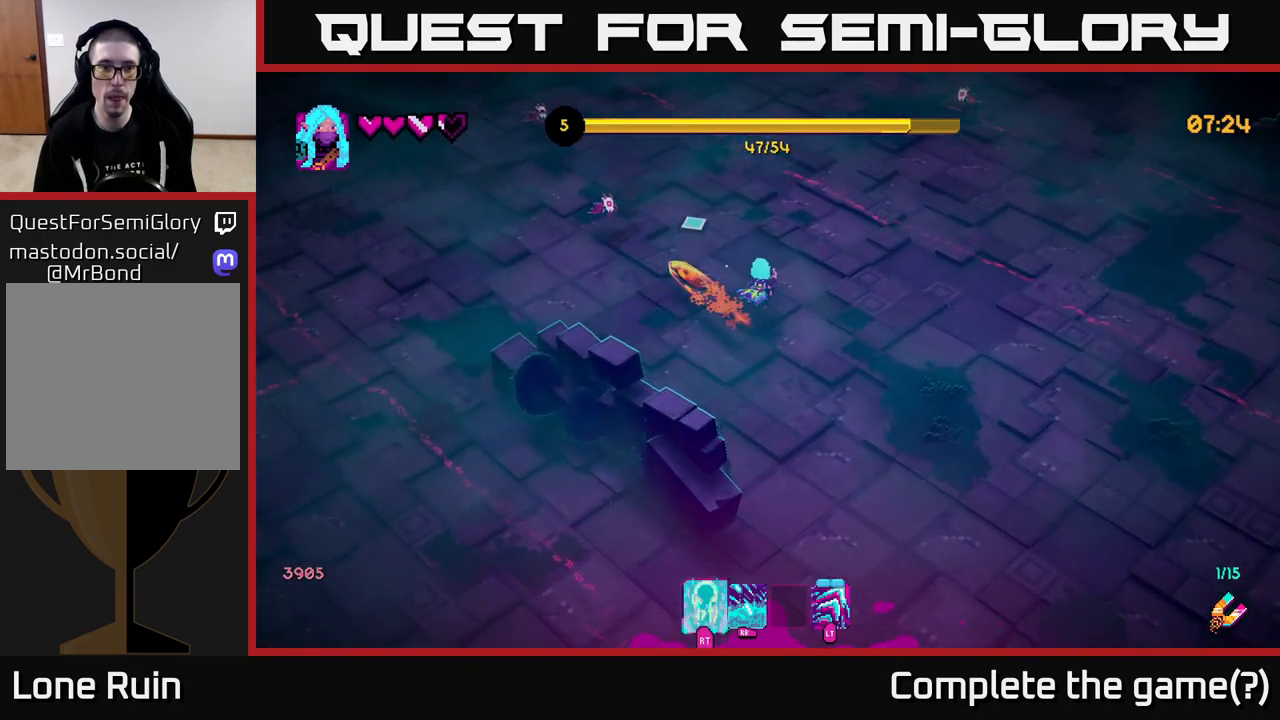
{"buttons": [], "left_stick": "up-left", "right_stick": "up-left", "events": [[117, "left_stick", "up"], [300, "left_stick", "up-left"], [300, "right_stick", "up"], [467, "right_stick", "up-left"]]}
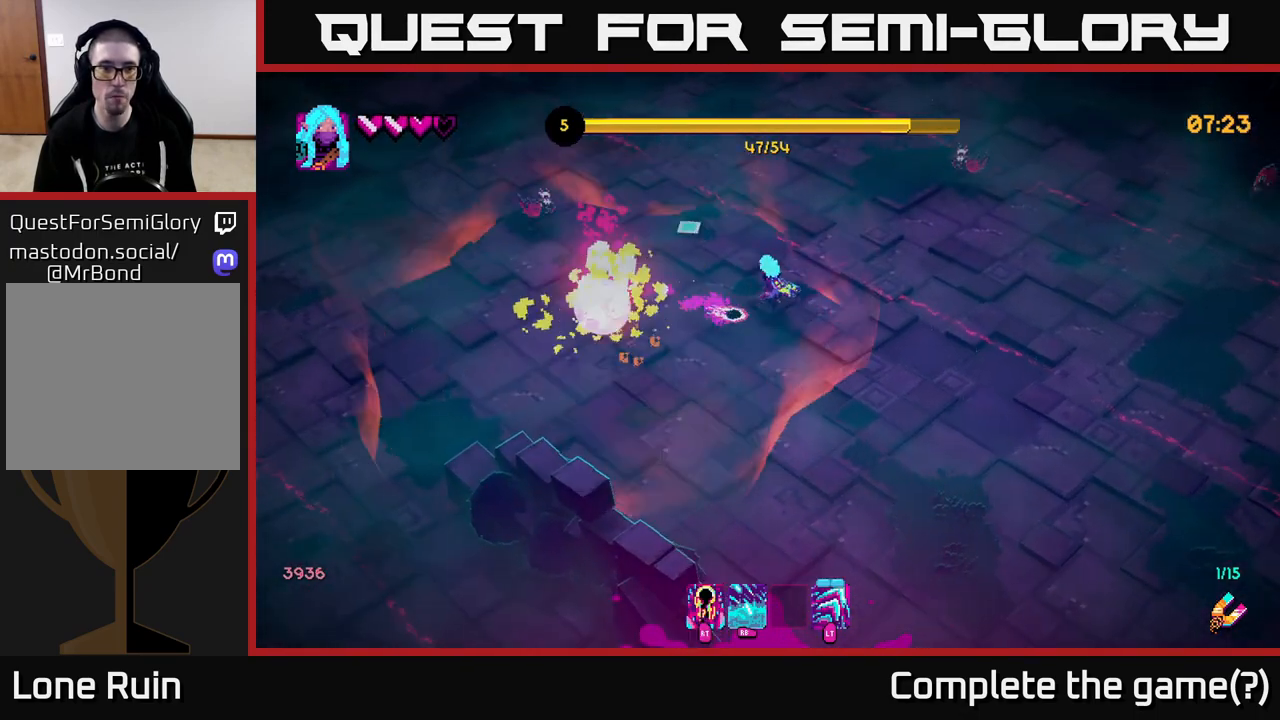
{"buttons": [], "left_stick": "up-left", "right_stick": "left", "events": [[133, "left_stick", "up"], [133, "right_stick", "left"], [267, "R2", "down"], [300, "left_stick", "up-left"], [383, "R2", "up"]]}
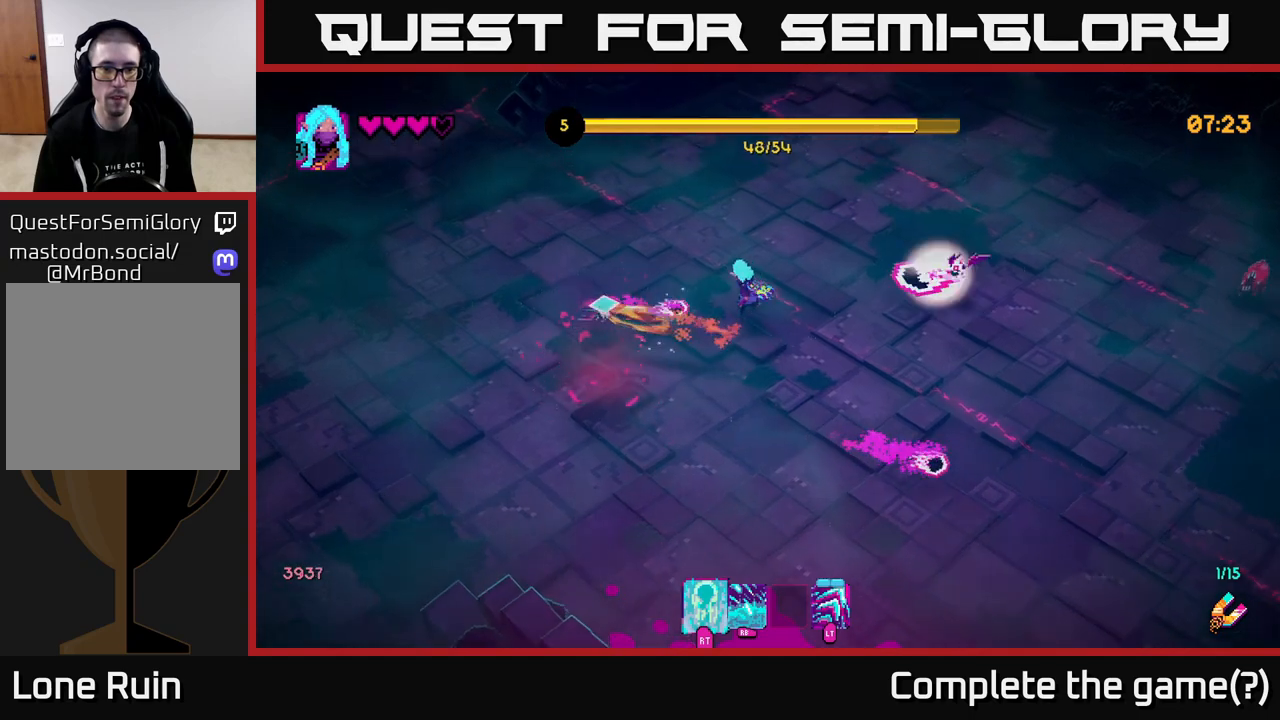
{"buttons": [], "left_stick": "down", "right_stick": "right", "events": [[17, "left_stick", "down"], [117, "right_stick", "up-right"], [267, "right_stick", "right"]]}
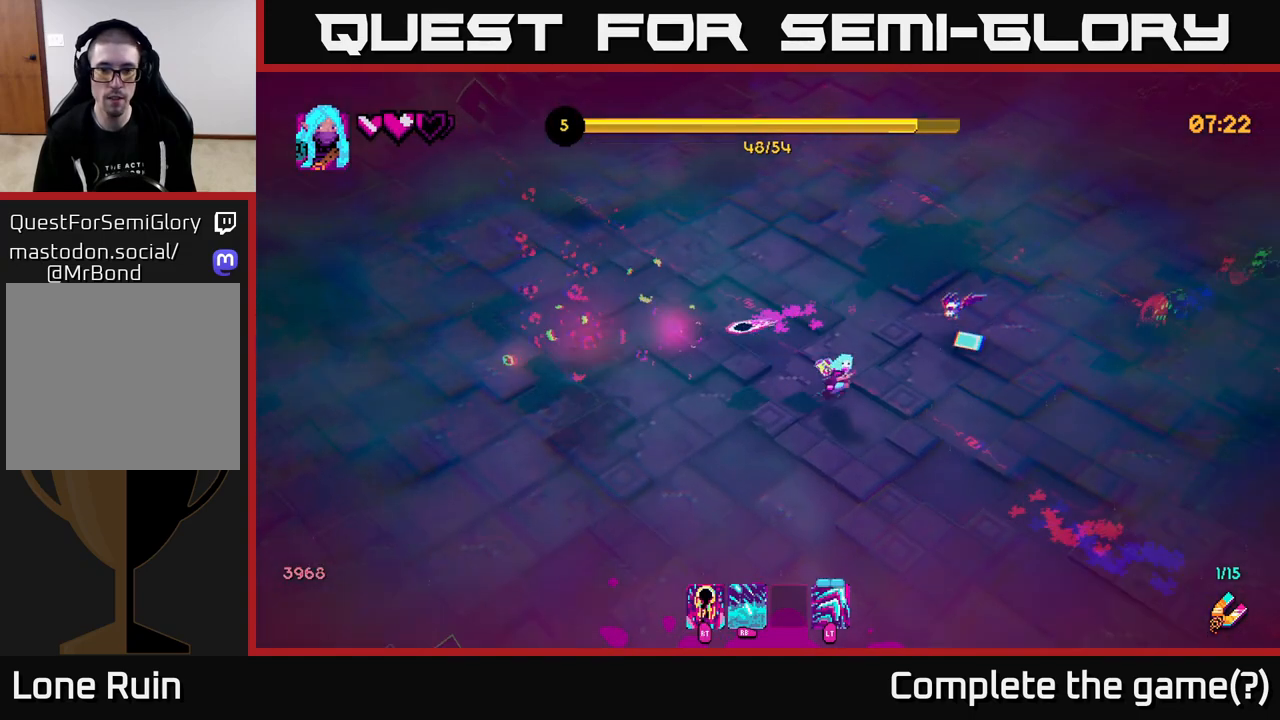
{"buttons": [], "left_stick": "down-right", "right_stick": "up-right", "events": [[17, "right_stick", "up-right"], [100, "left_stick", "down-right"], [217, "R2", "down"], [300, "R2", "up"]]}
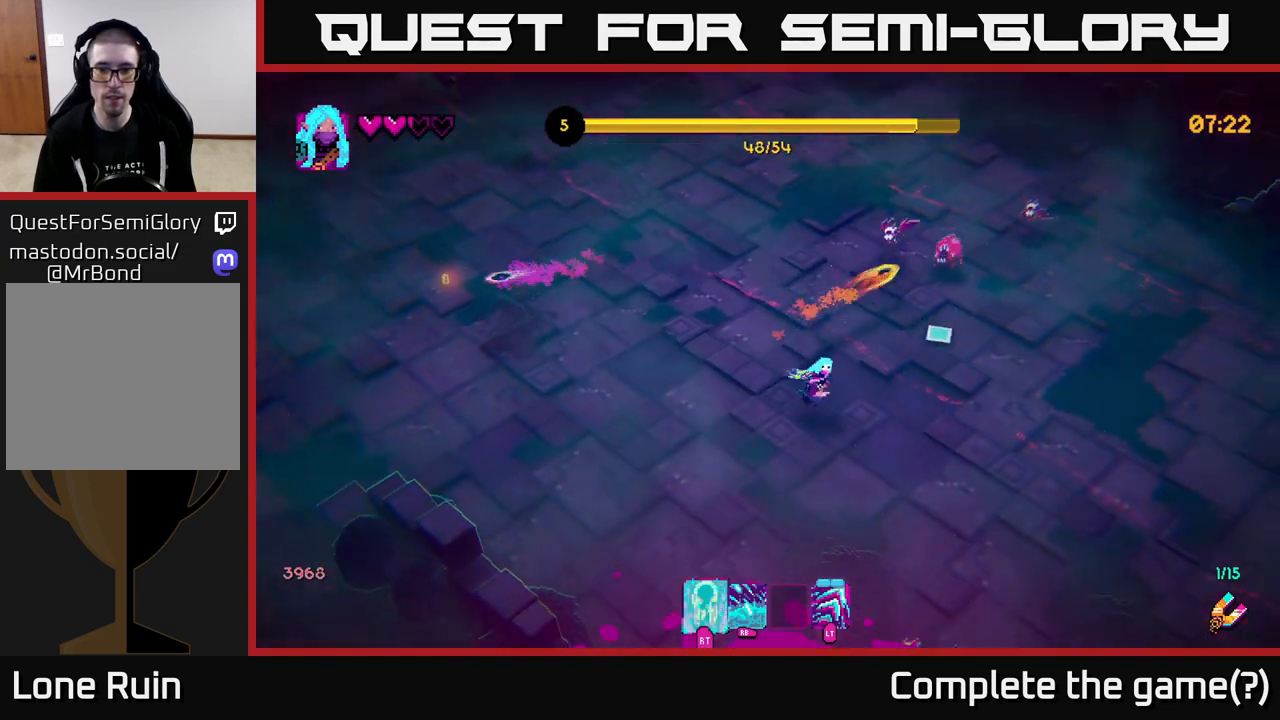
{"buttons": [], "left_stick": "up-right", "right_stick": "up-right", "events": [[17, "left_stick", "right"], [133, "left_stick", "up-right"]]}
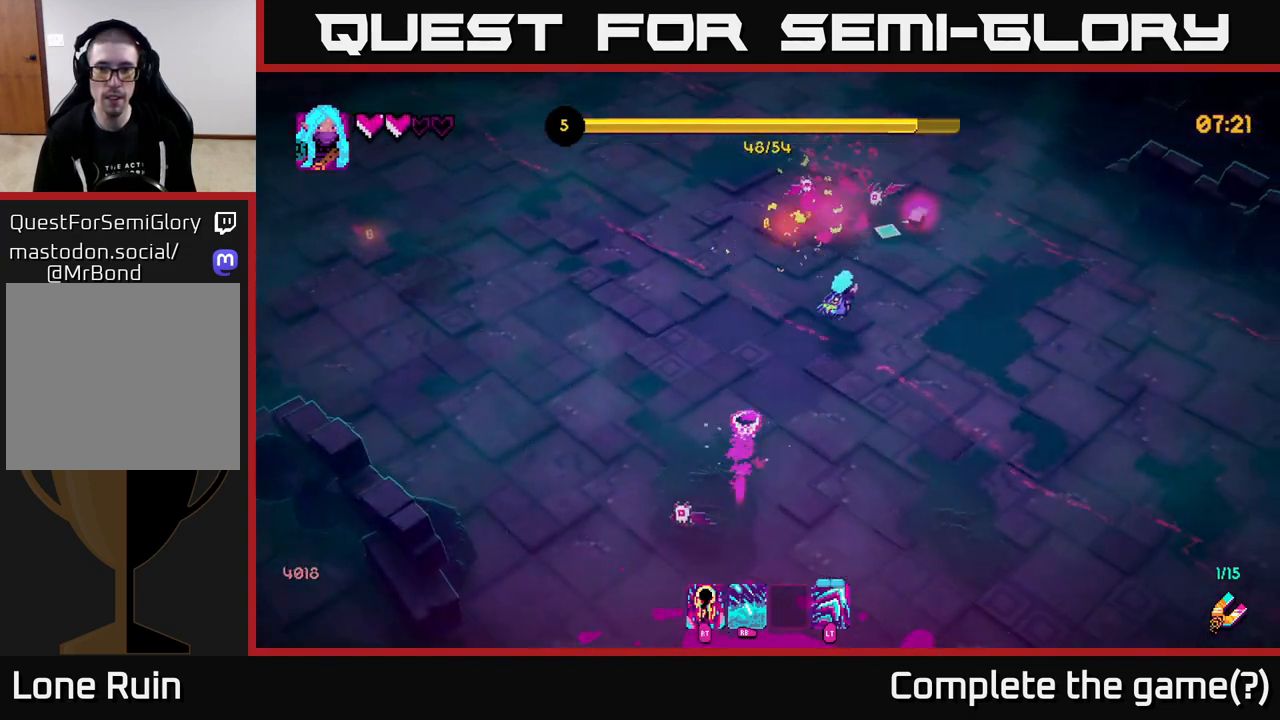
{"buttons": [], "left_stick": "down", "right_stick": "up", "events": [[183, "left_stick", "up"], [200, "right_stick", "up"], [250, "R2", "down"], [317, "left_stick", "right"], [333, "R2", "up"], [400, "left_stick", "down"]]}
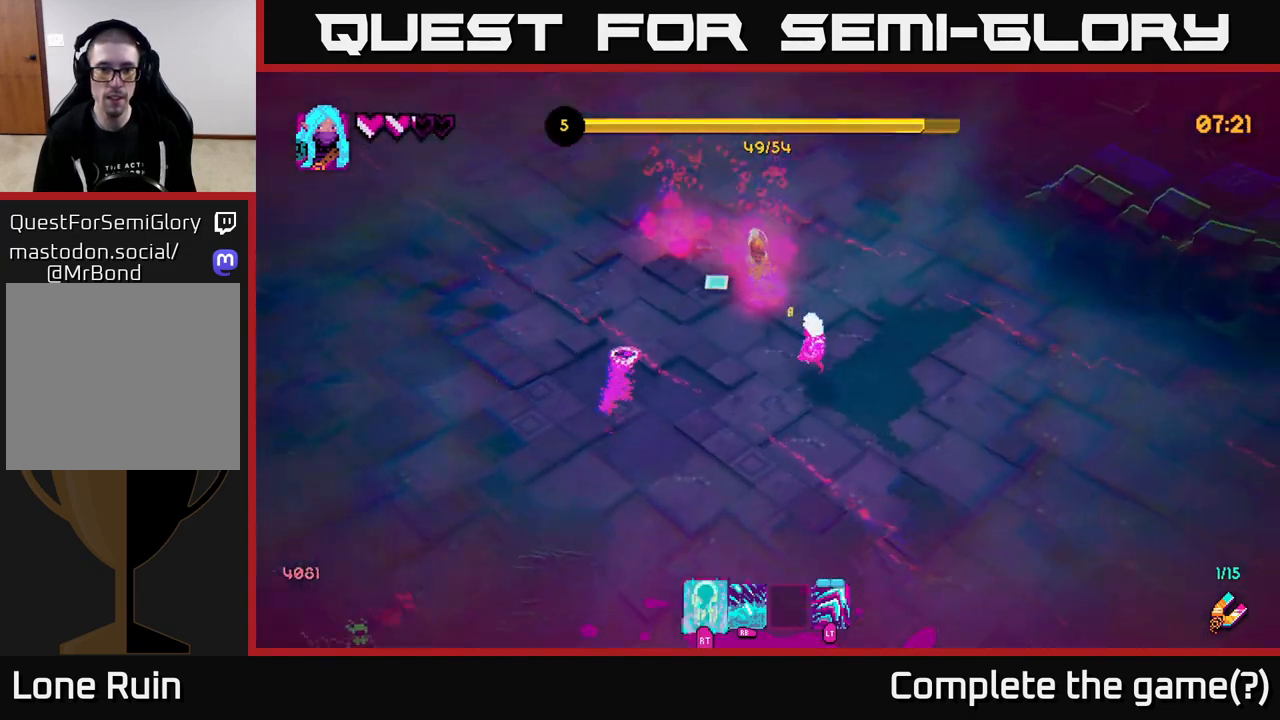
{"buttons": [], "left_stick": "left", "right_stick": "left", "events": [[67, "right_stick", "left"], [83, "left_stick", "down-right"], [317, "left_stick", "up-left"], [400, "left_stick", "left"]]}
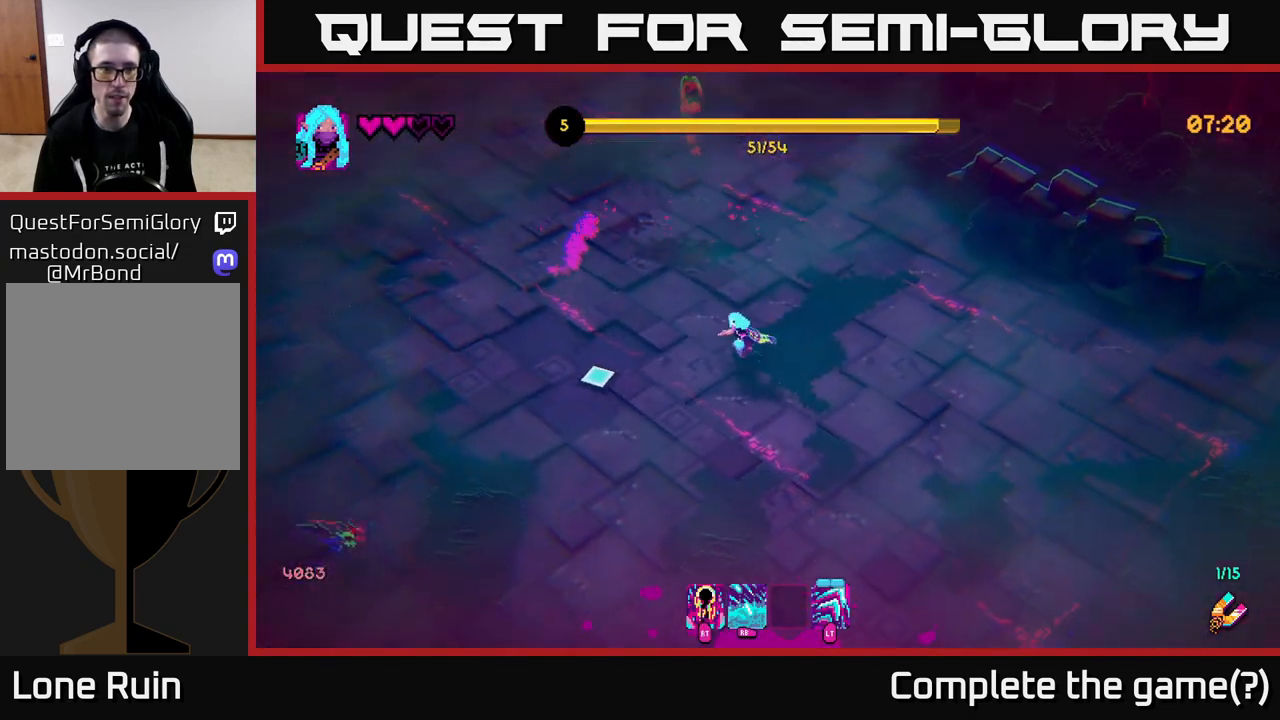
{"buttons": [], "left_stick": "down-right", "right_stick": "down-left", "events": [[117, "right_stick", "down-left"], [133, "left_stick", "down-left"], [333, "R2", "down"], [333, "left_stick", "down"], [450, "R2", "up"], [483, "left_stick", "down-right"]]}
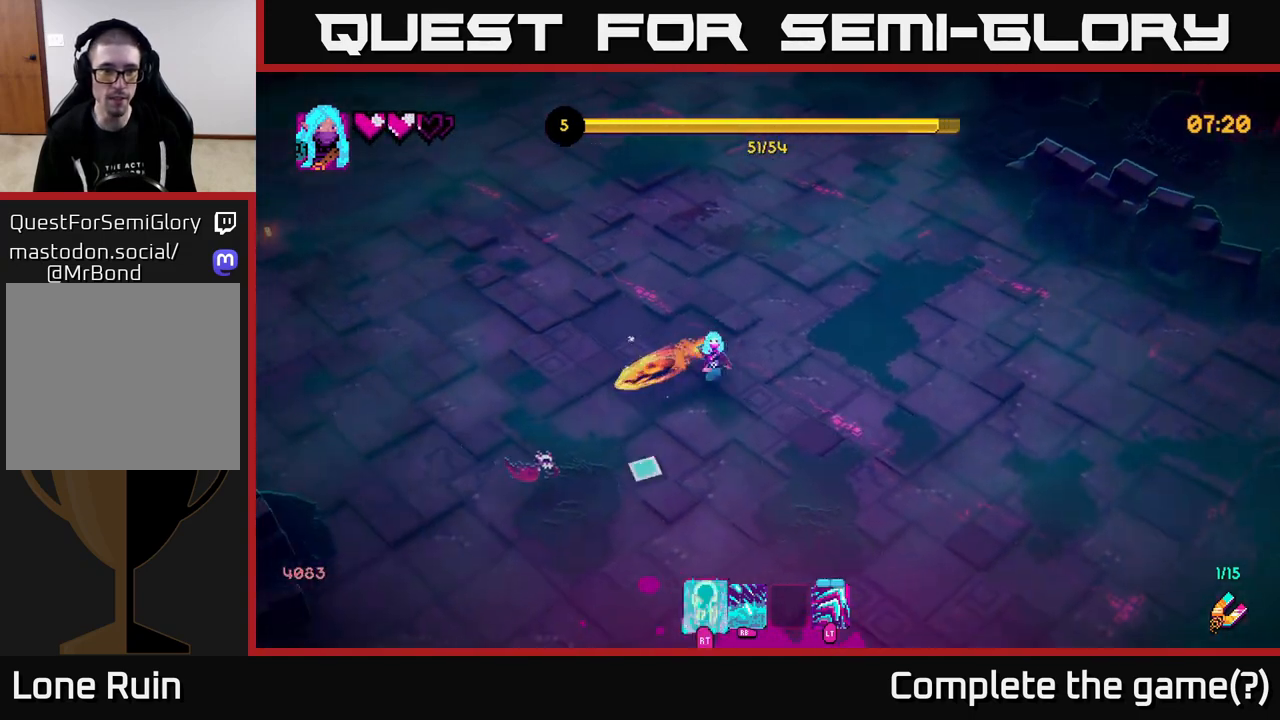
{"buttons": [], "left_stick": "down-left", "right_stick": "up-left", "events": [[250, "left_stick", "down"], [467, "right_stick", "up-left"], [500, "left_stick", "down-left"]]}
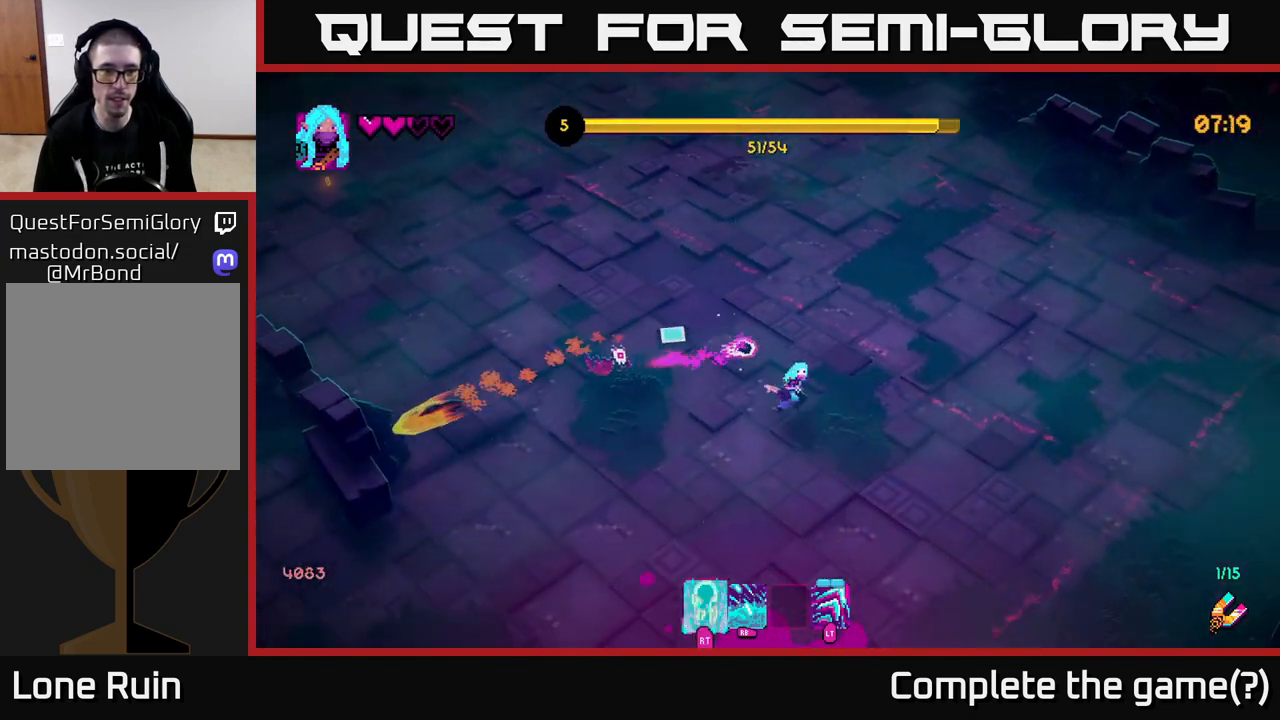
{"buttons": [], "left_stick": "up-left", "right_stick": "left", "events": [[200, "left_stick", "left"], [217, "R2", "down"], [317, "left_stick", "up-left"], [333, "R2", "up"], [400, "right_stick", "left"]]}
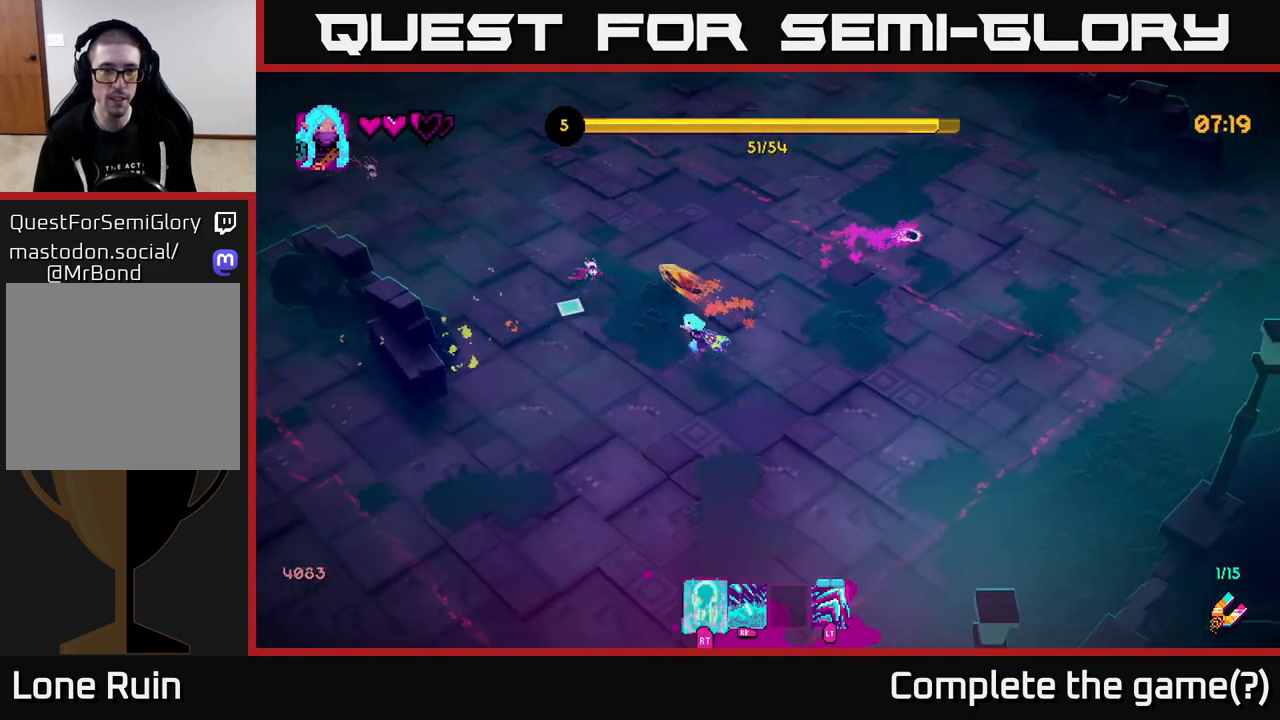
{"buttons": [], "left_stick": "up-left", "right_stick": "left", "events": [[17, "left_stick", "up"], [150, "L2", "down"], [283, "left_stick", "up-left"], [300, "L2", "up"]]}
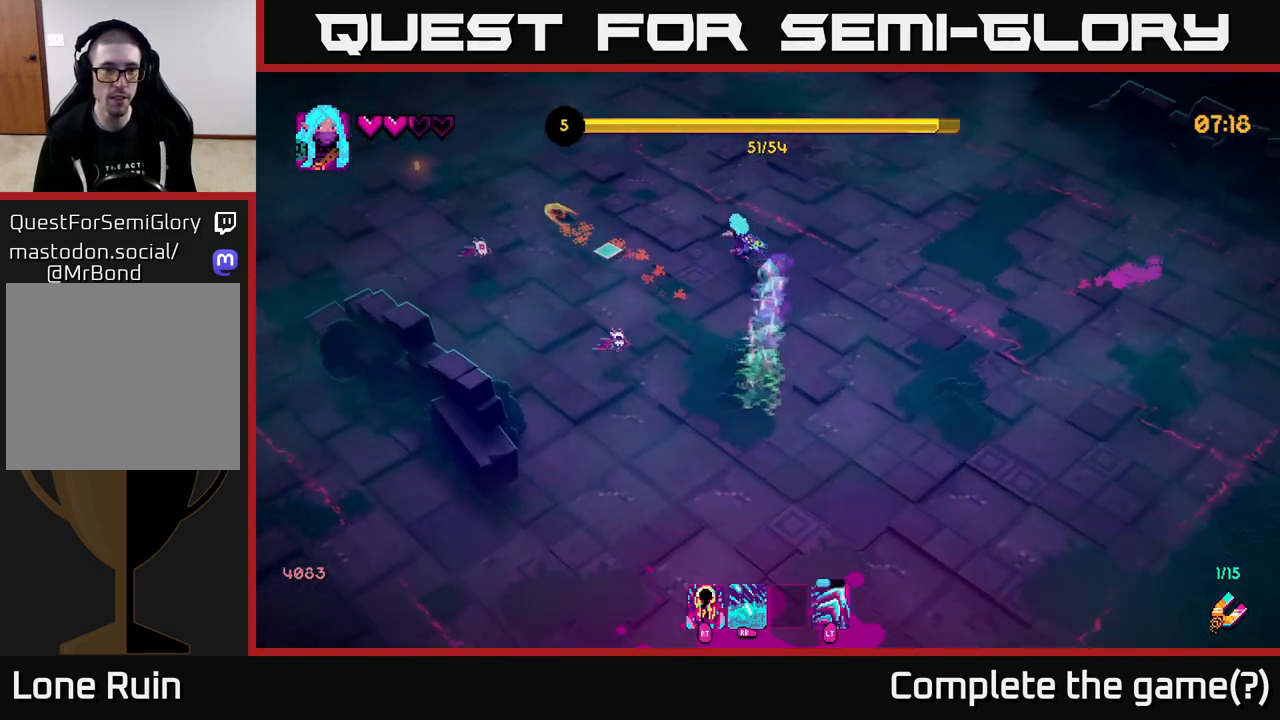
{"buttons": [], "left_stick": "left", "right_stick": "down", "events": [[150, "right_stick", "down-left"], [317, "left_stick", "left"], [367, "right_stick", "down"], [417, "R2", "down"], [500, "R2", "up"]]}
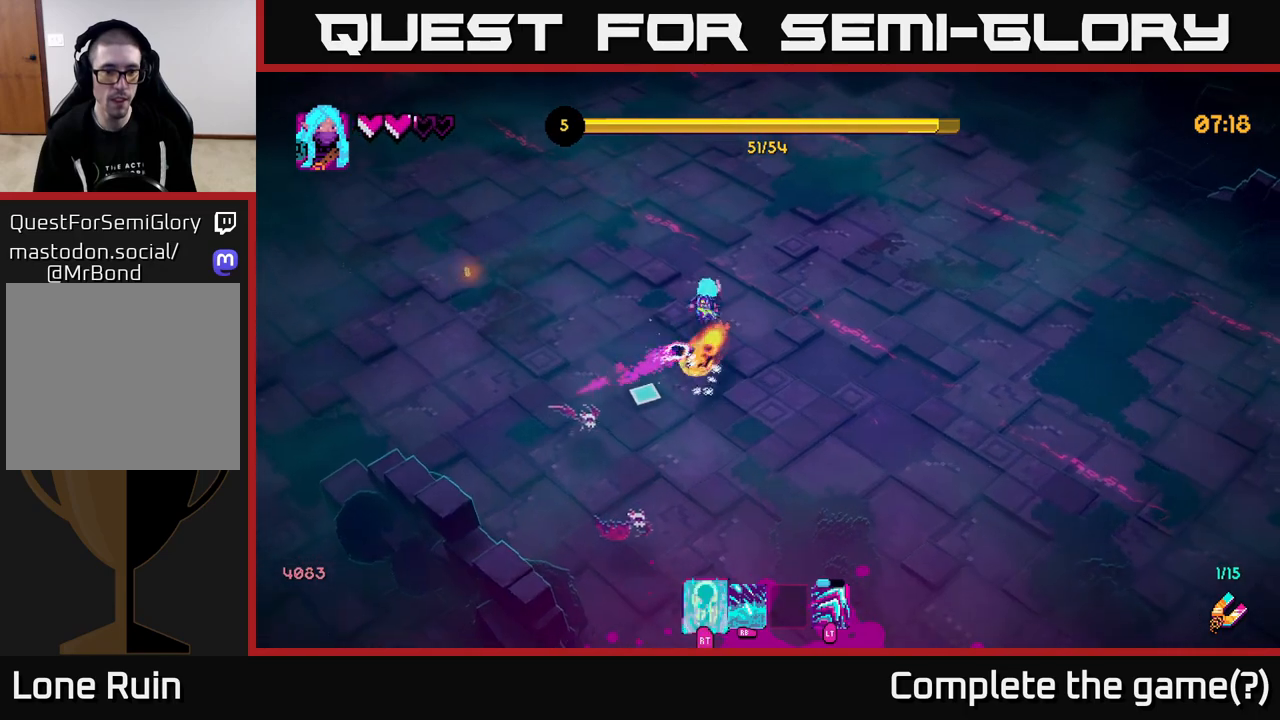
{"buttons": [], "left_stick": "down-left", "right_stick": "down", "events": [[33, "left_stick", "up-left"], [217, "L2", "down"], [333, "L2", "up"], [400, "left_stick", "down-left"]]}
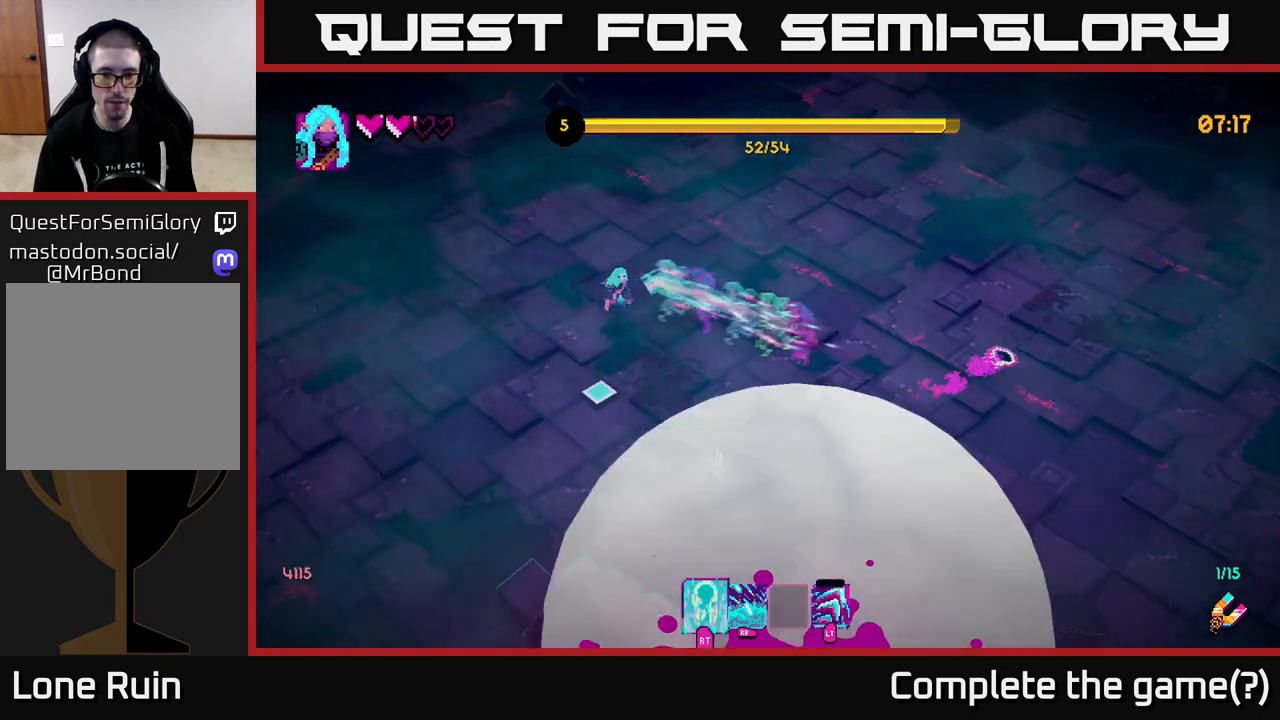
{"buttons": [], "left_stick": "down", "right_stick": "down", "events": [[83, "left_stick", "down"]]}
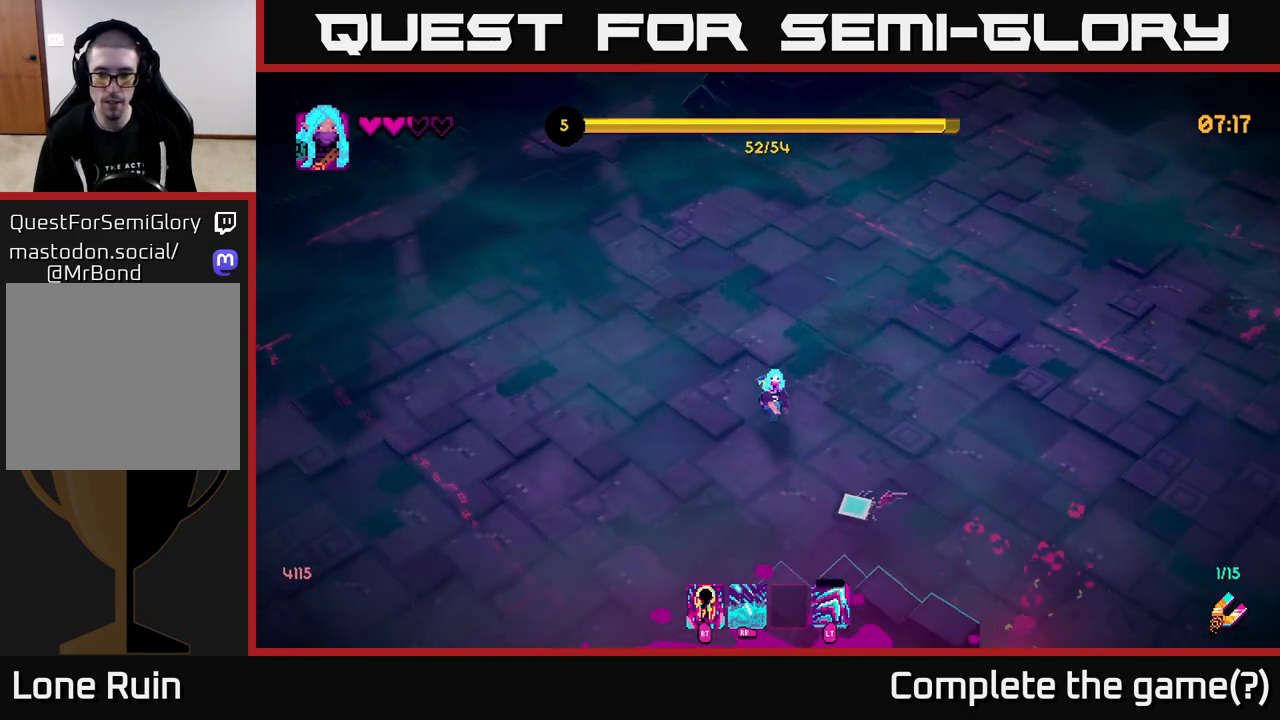
{"buttons": [], "left_stick": "down-right", "right_stick": "center", "events": [[33, "R2", "down"], [100, "left_stick", "down-left"], [150, "R2", "up"], [367, "right_stick", "center"], [433, "left_stick", "down-right"]]}
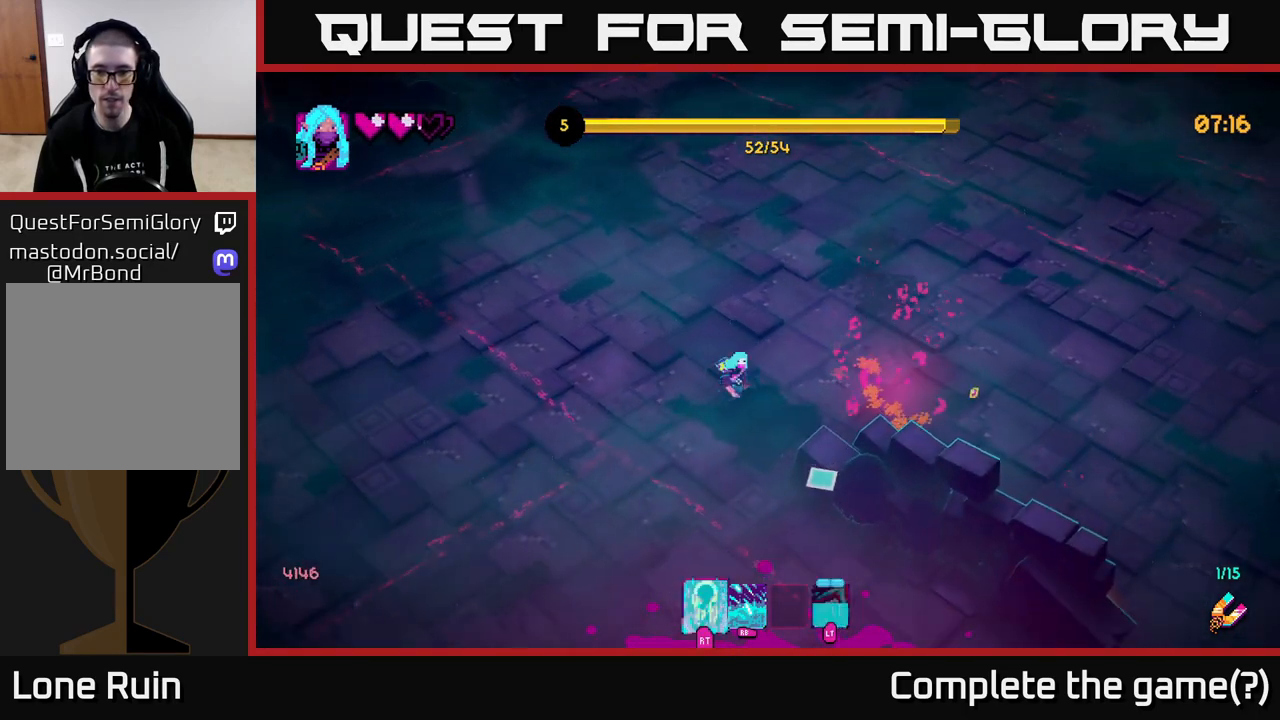
{"buttons": [], "left_stick": "right", "right_stick": "right", "events": [[100, "right_stick", "right"], [117, "left_stick", "up-right"], [283, "left_stick", "right"]]}
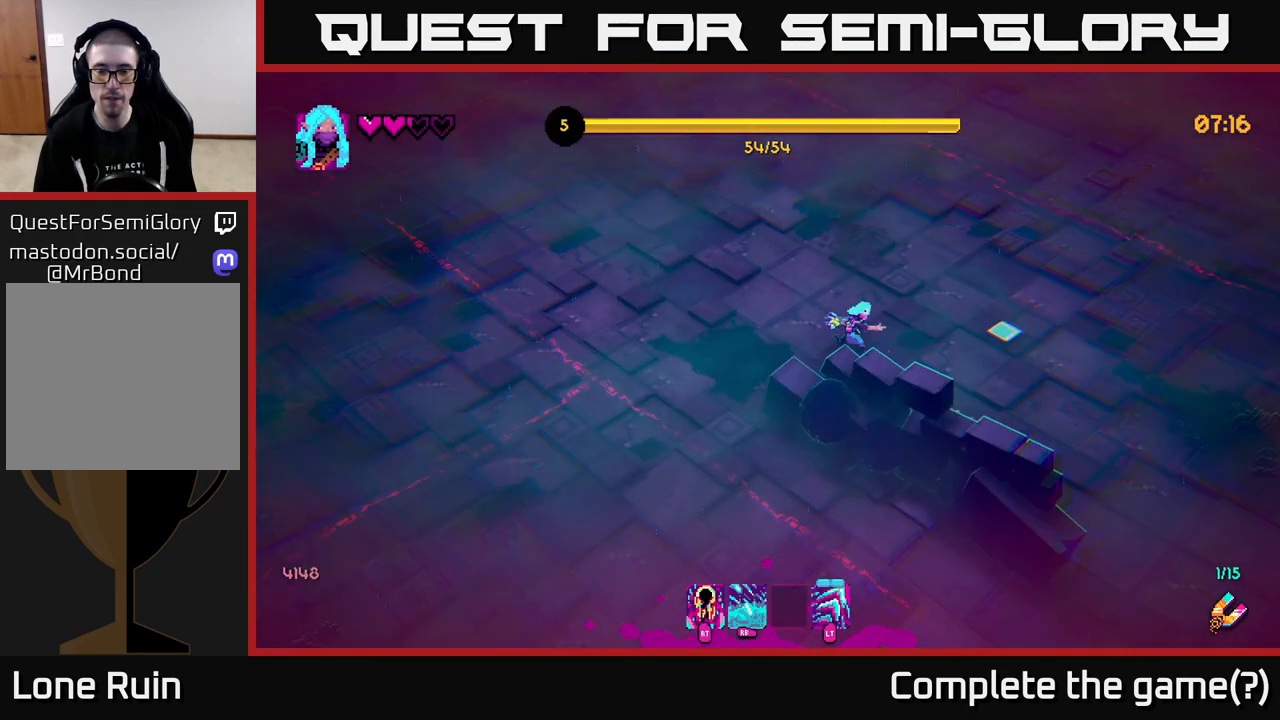
{"buttons": [], "left_stick": "center", "right_stick": "center", "events": [[83, "right_stick", "down-right"], [283, "left_stick", "down-right"], [383, "right_stick", "center"], [433, "left_stick", "center"]]}
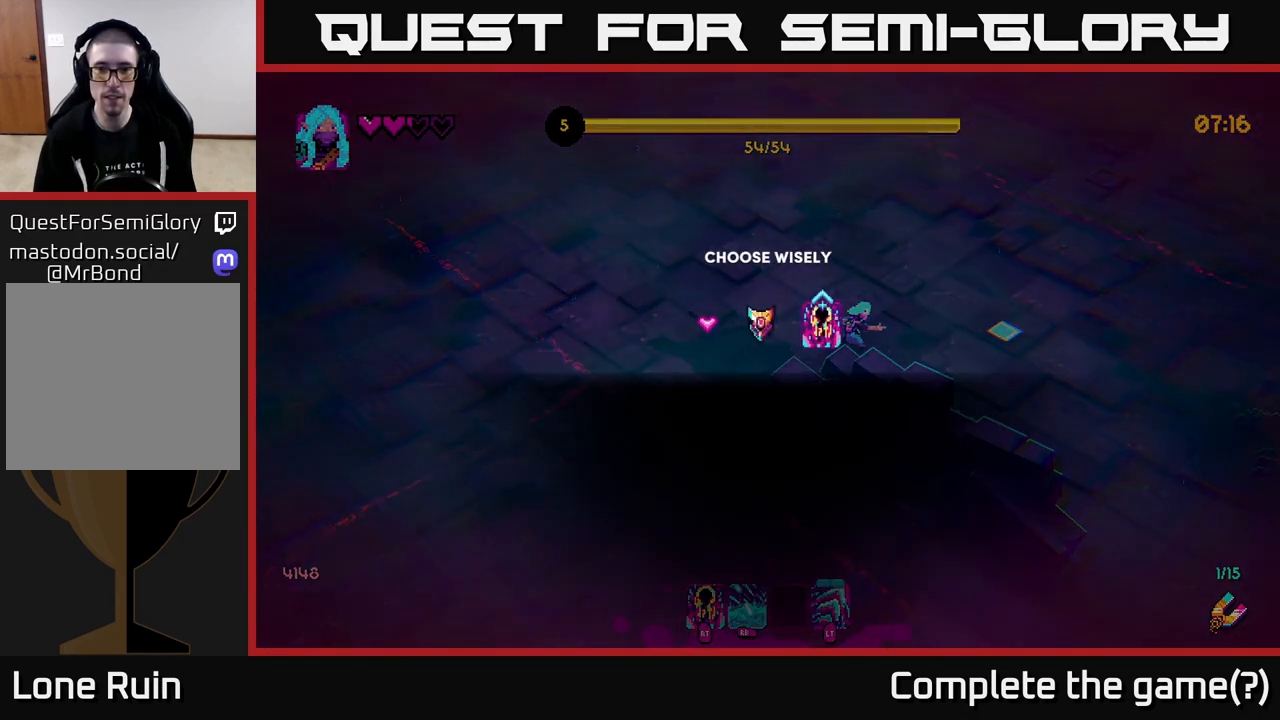
{"buttons": [], "left_stick": "right", "right_stick": "center", "events": [[400, "left_stick", "right"]]}
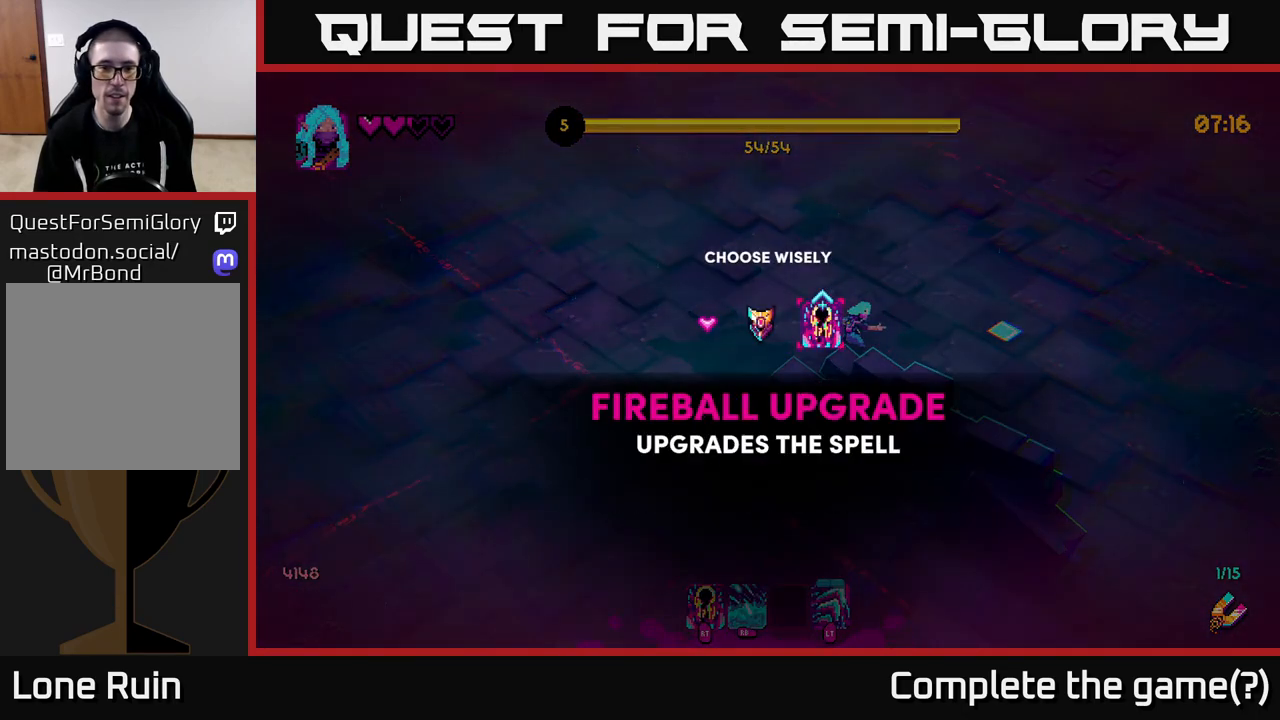
{"buttons": [], "left_stick": "center", "right_stick": "center", "events": [[67, "left_stick", "center"], [150, "left_stick", "left"], [333, "left_stick", "center"]]}
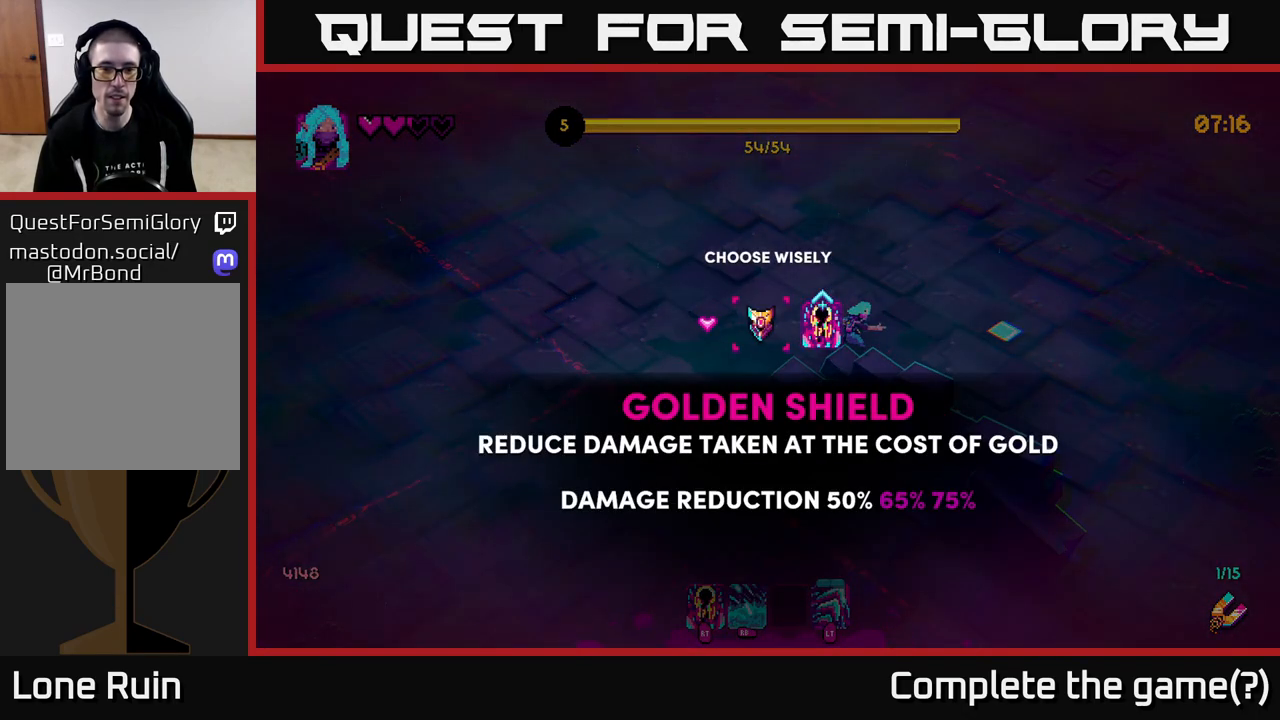
{"buttons": [], "left_stick": "center", "right_stick": "center", "events": []}
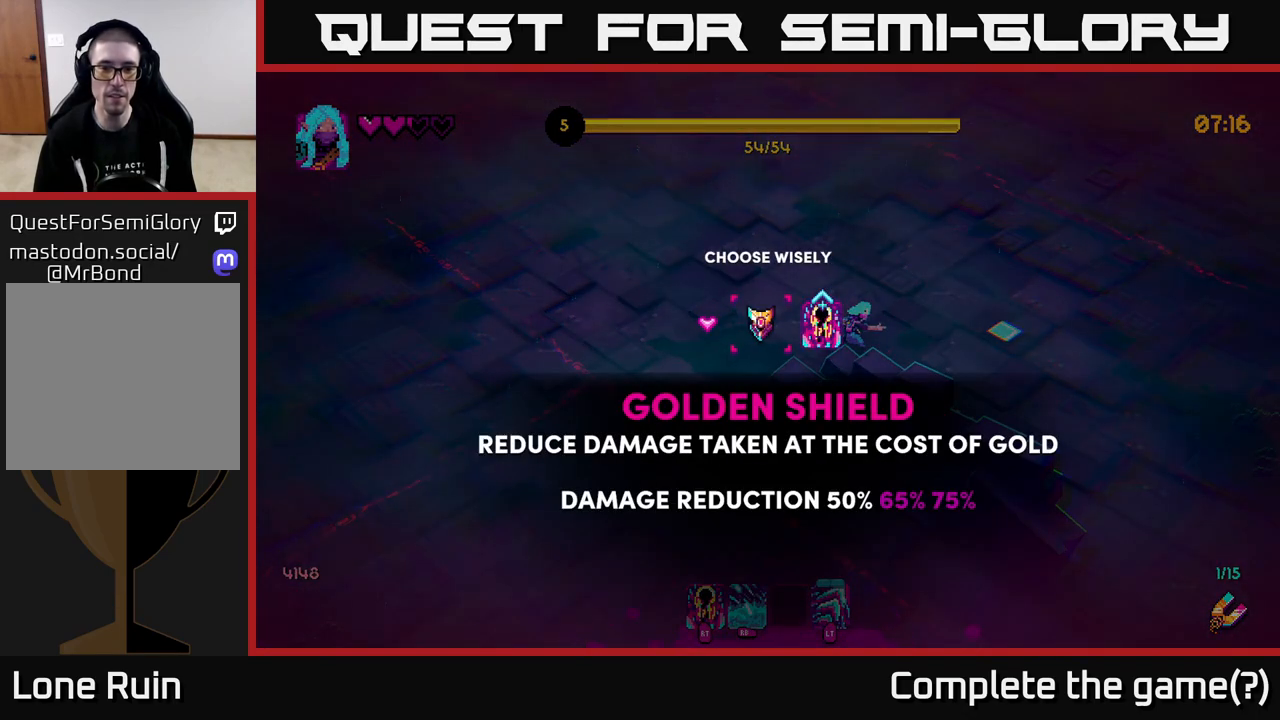
{"buttons": [], "left_stick": "center", "right_stick": "center", "events": []}
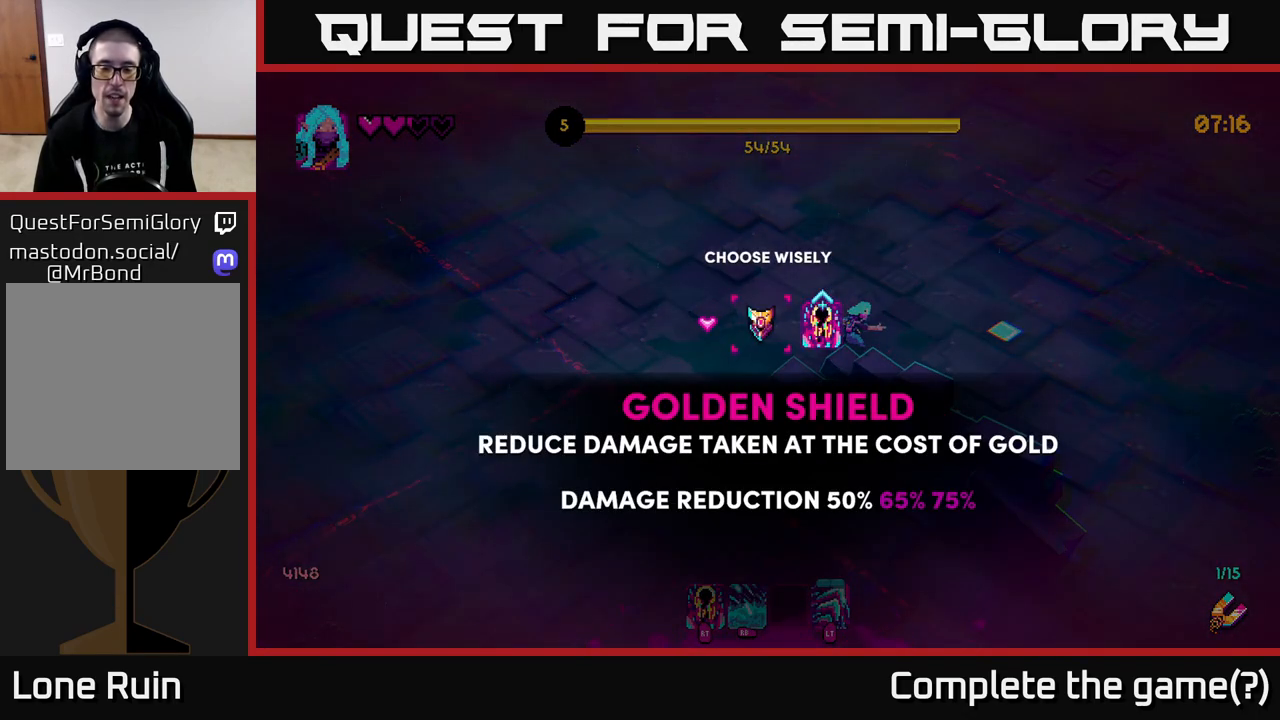
{"buttons": [], "left_stick": "center", "right_stick": "center", "events": []}
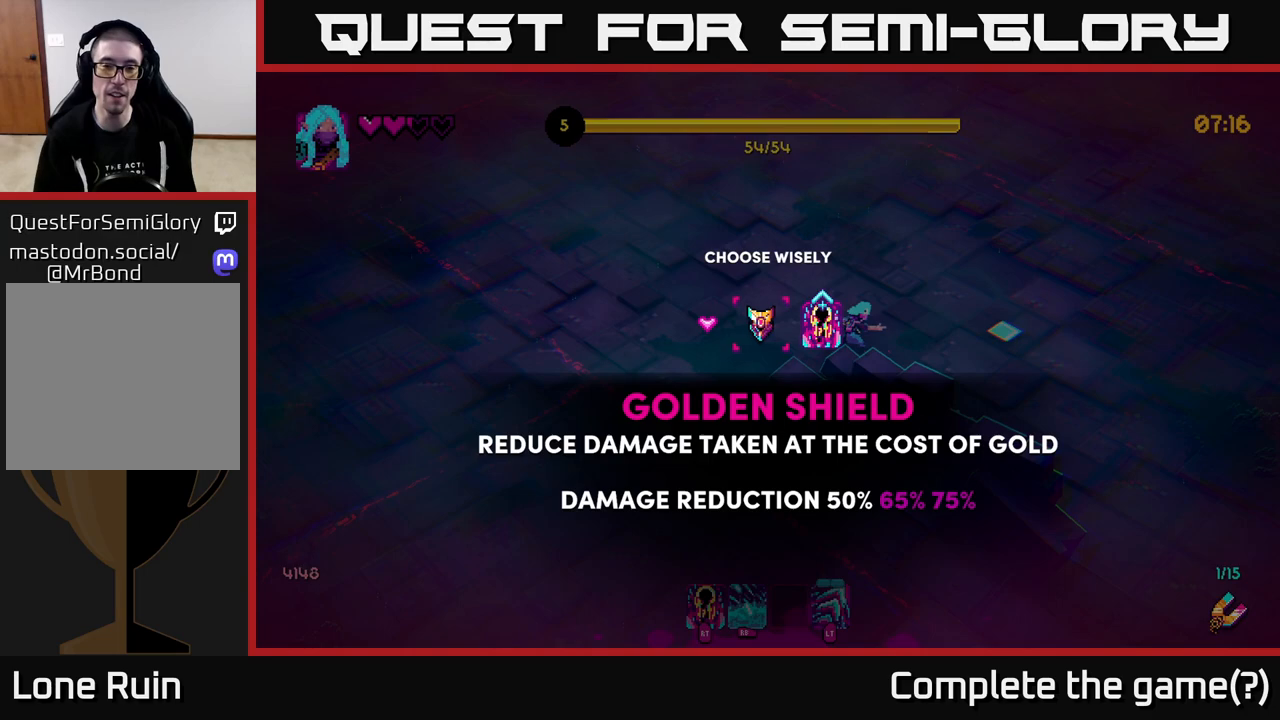
{"buttons": [], "left_stick": "center", "right_stick": "center", "events": []}